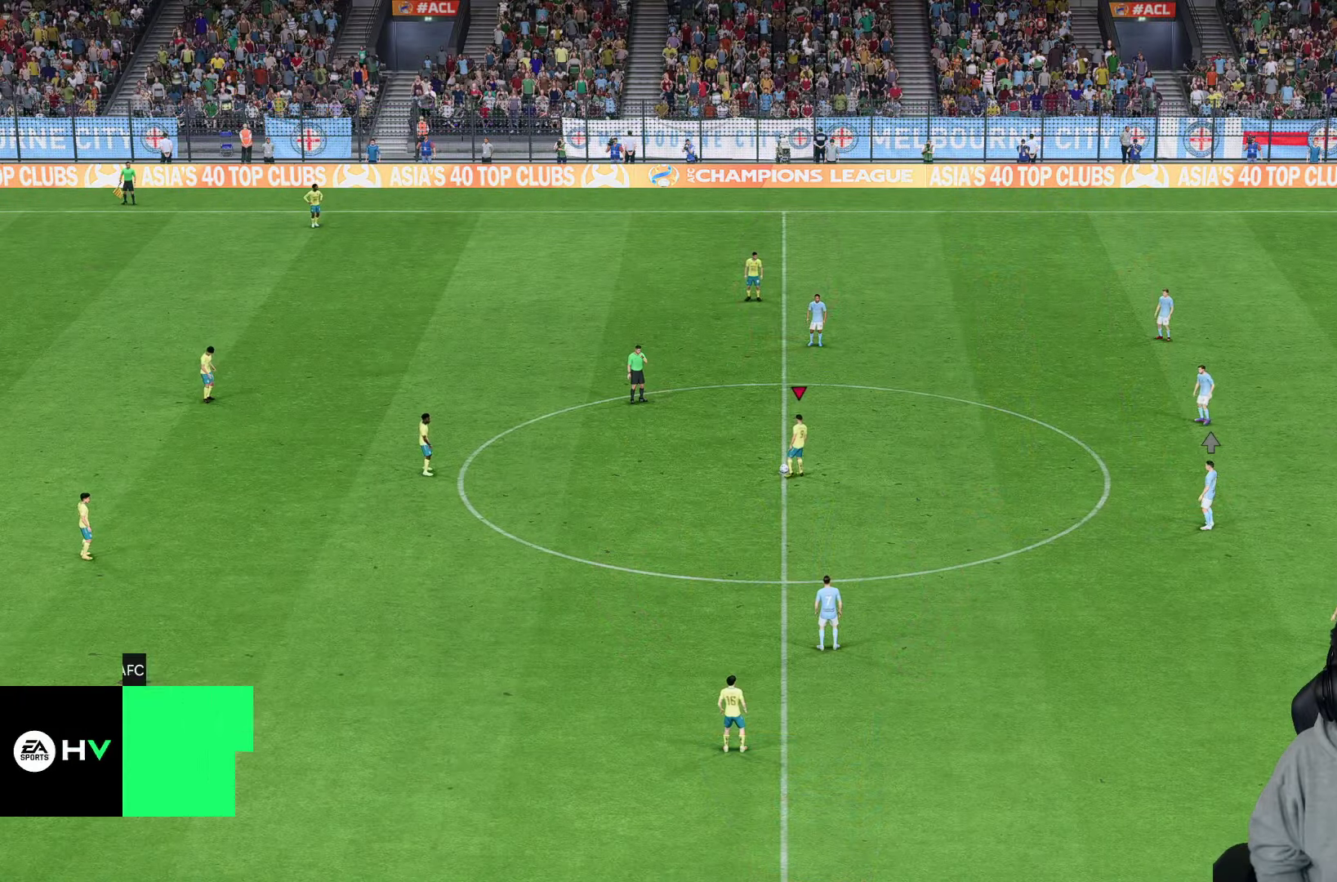
Gameplay with a controller (PlayStation layout); each line is a JSON object with the inputs held at the frame after it (dt_ms = milliseconds from this image to that frame). "events" lists button and stick changes between this image and that frame as [ms after this image, input, new state], when the widget could be followed in between. Not read: L3 R3.
{"dt_ms": 500, "buttons": [], "left_stick": "left", "right_stick": "center", "events": [[100, "left_stick", "left"], [383, "CROSS", "down"], [483, "CROSS", "up"]]}
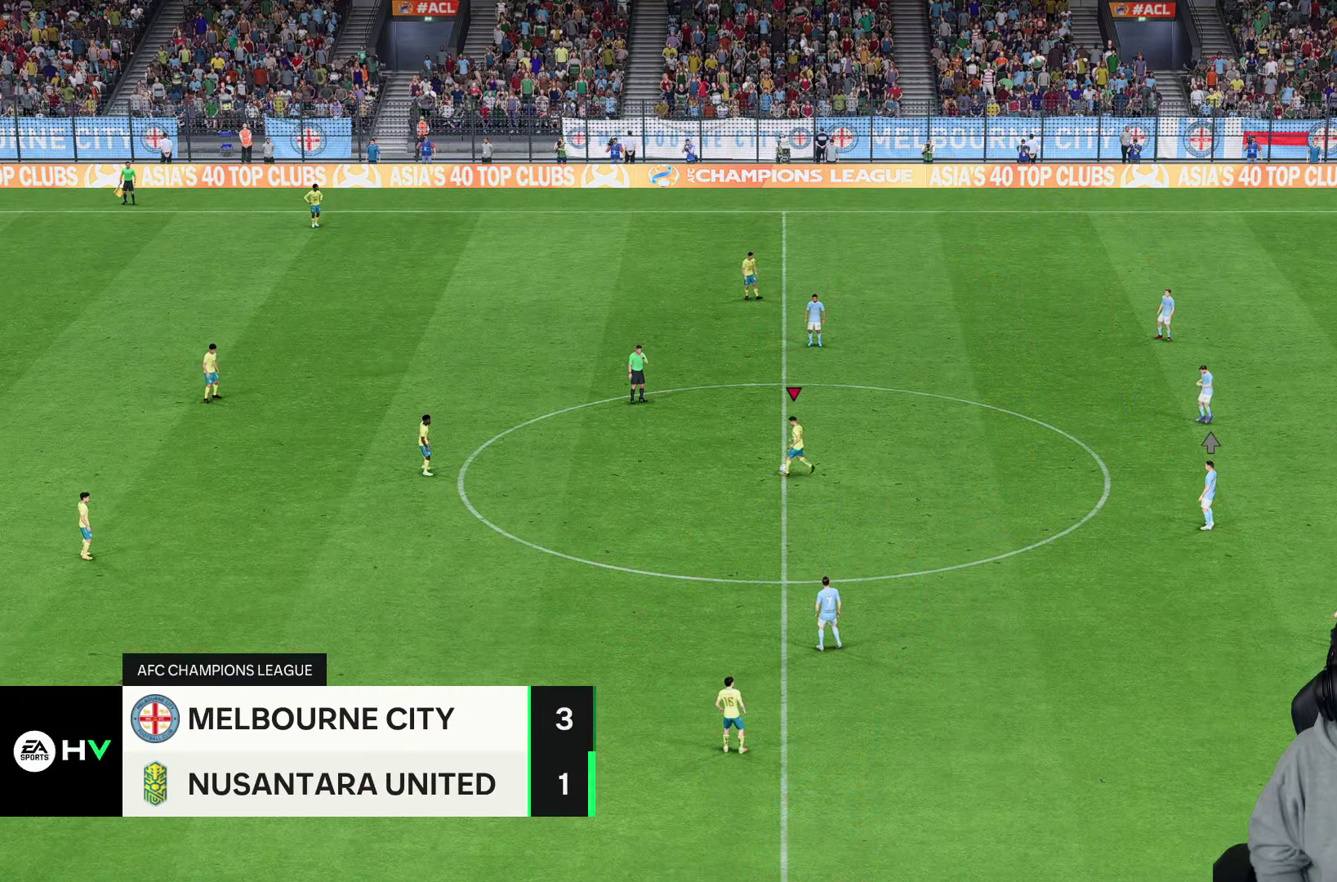
{"dt_ms": 500, "buttons": [], "left_stick": "down", "right_stick": "center", "events": [[133, "left_stick", "center"], [483, "left_stick", "down"]]}
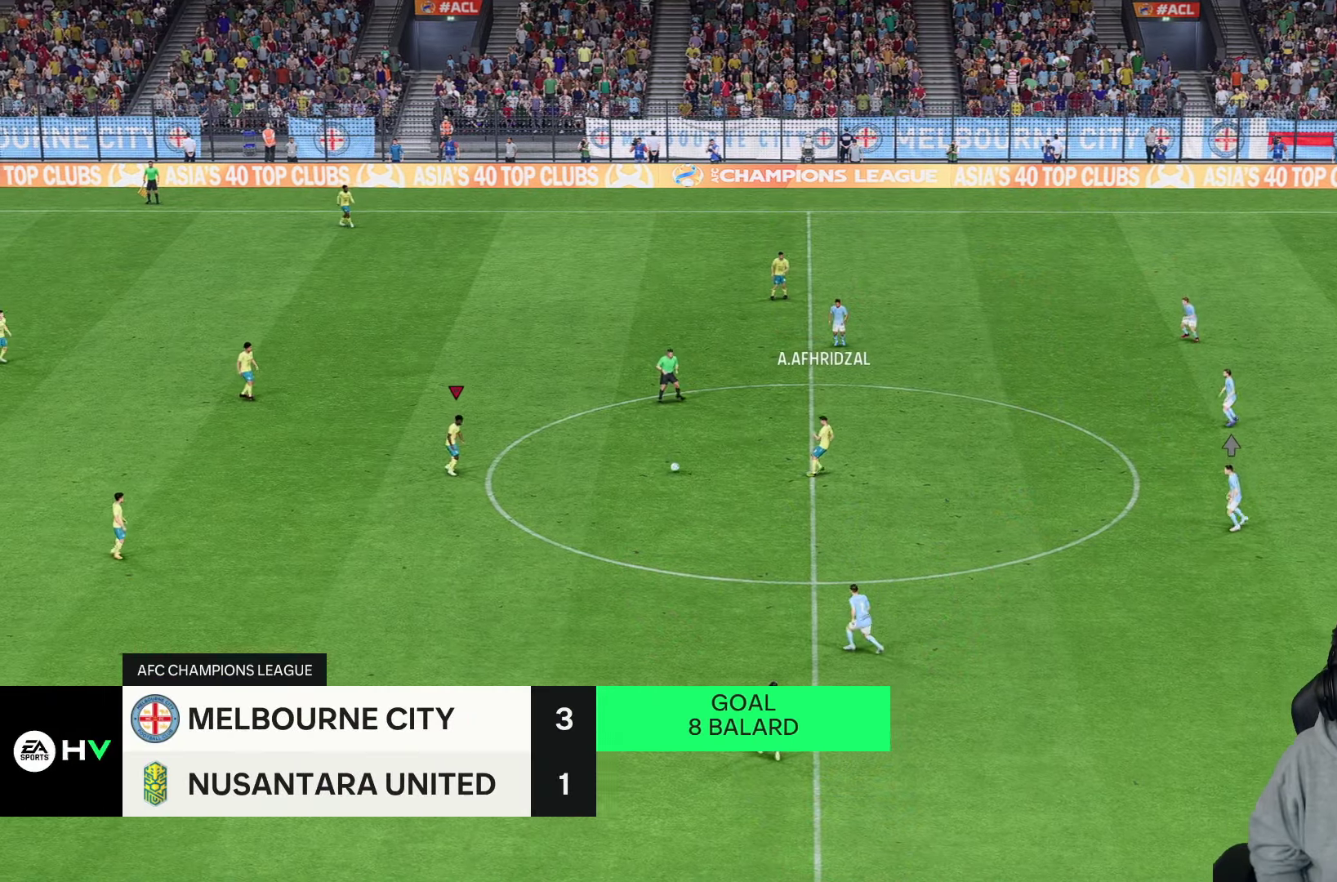
{"dt_ms": 500, "buttons": [], "left_stick": "down", "right_stick": "center", "events": []}
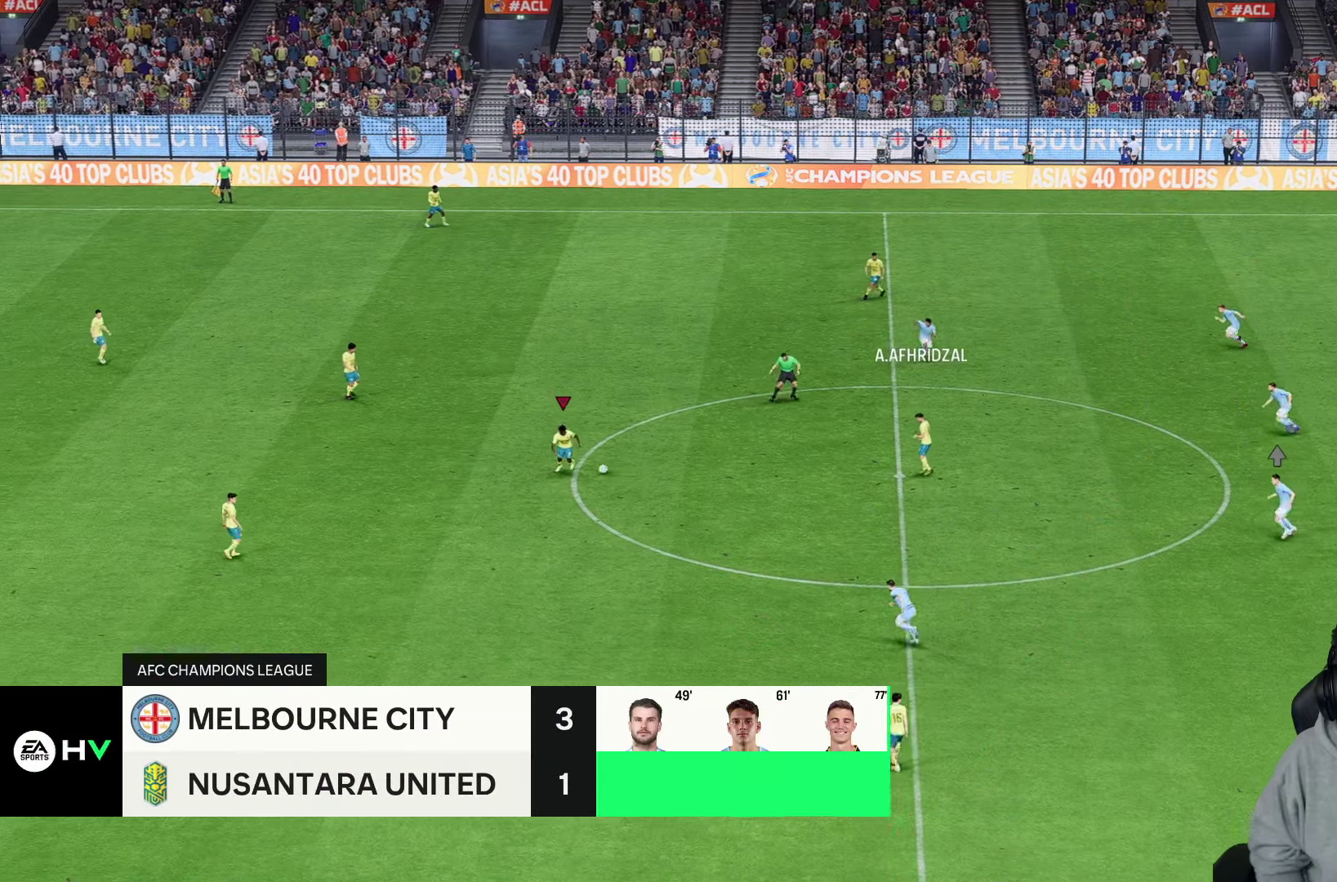
{"dt_ms": 500, "buttons": ["CROSS", "R2"], "left_stick": "down", "right_stick": "center", "events": [[300, "CROSS", "down"], [350, "R2", "down"]]}
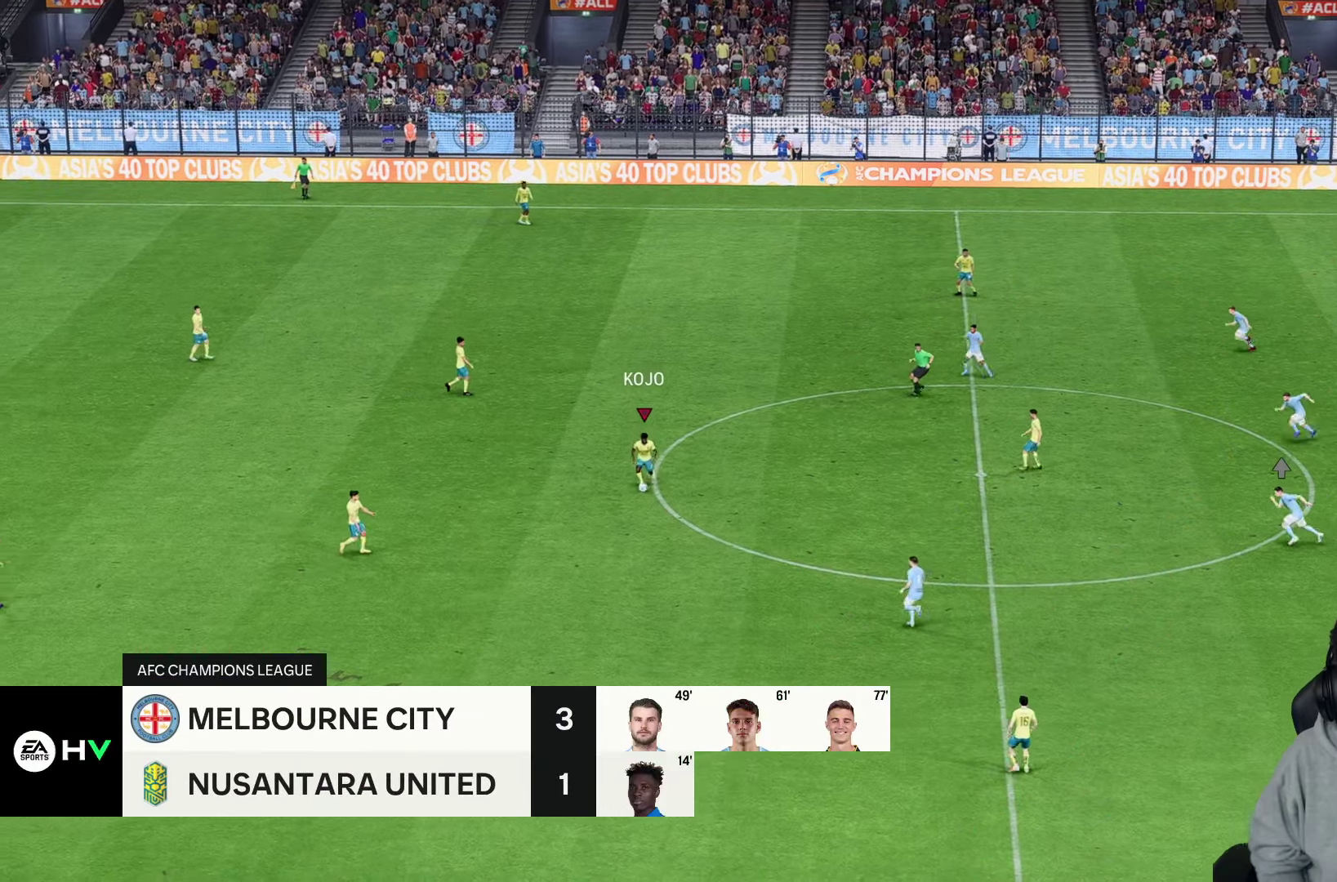
{"dt_ms": 500, "buttons": [], "left_stick": "down", "right_stick": "center", "events": [[33, "CROSS", "up"], [67, "R2", "up"]]}
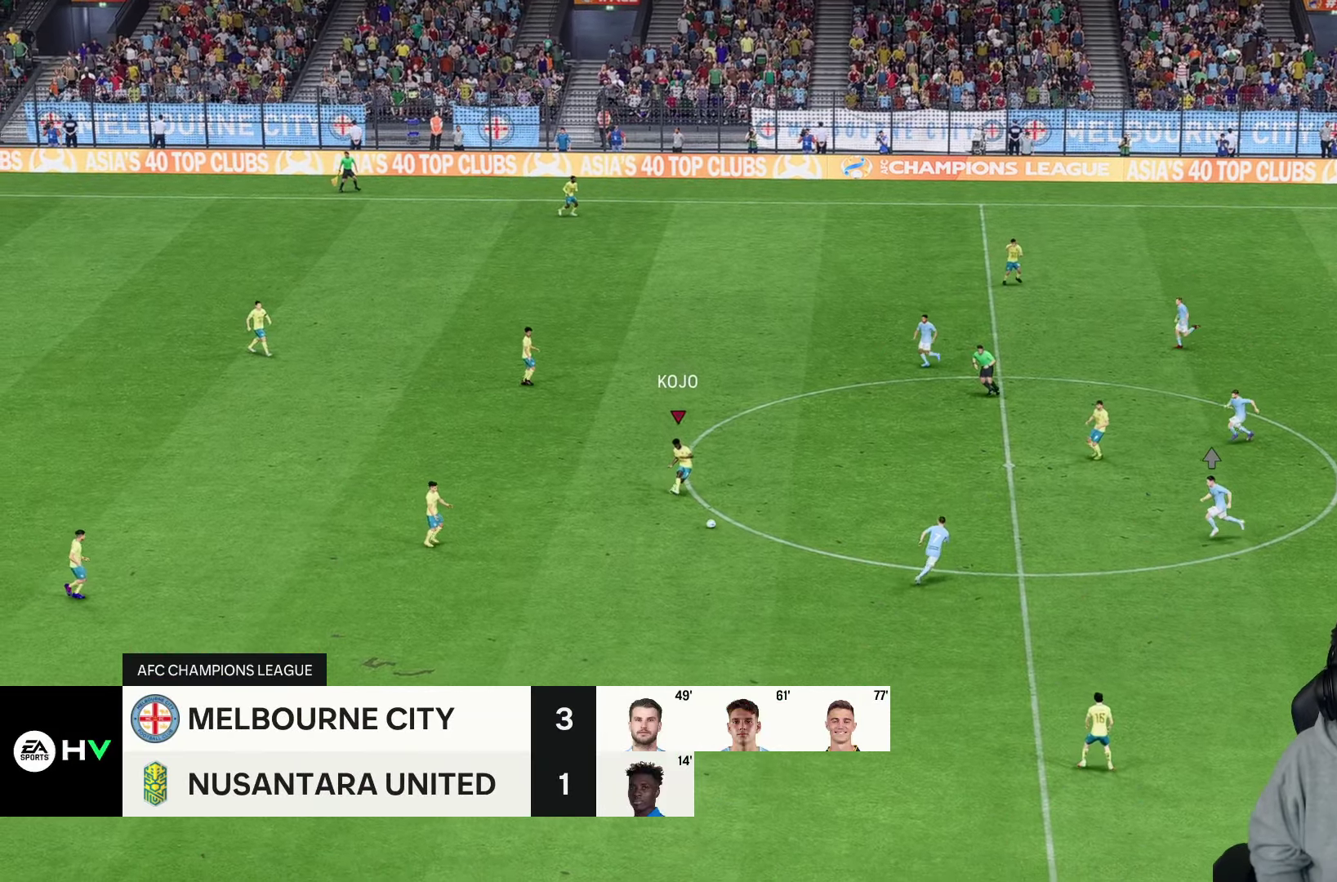
{"dt_ms": 500, "buttons": [], "left_stick": "center", "right_stick": "center", "events": [[67, "left_stick", "center"]]}
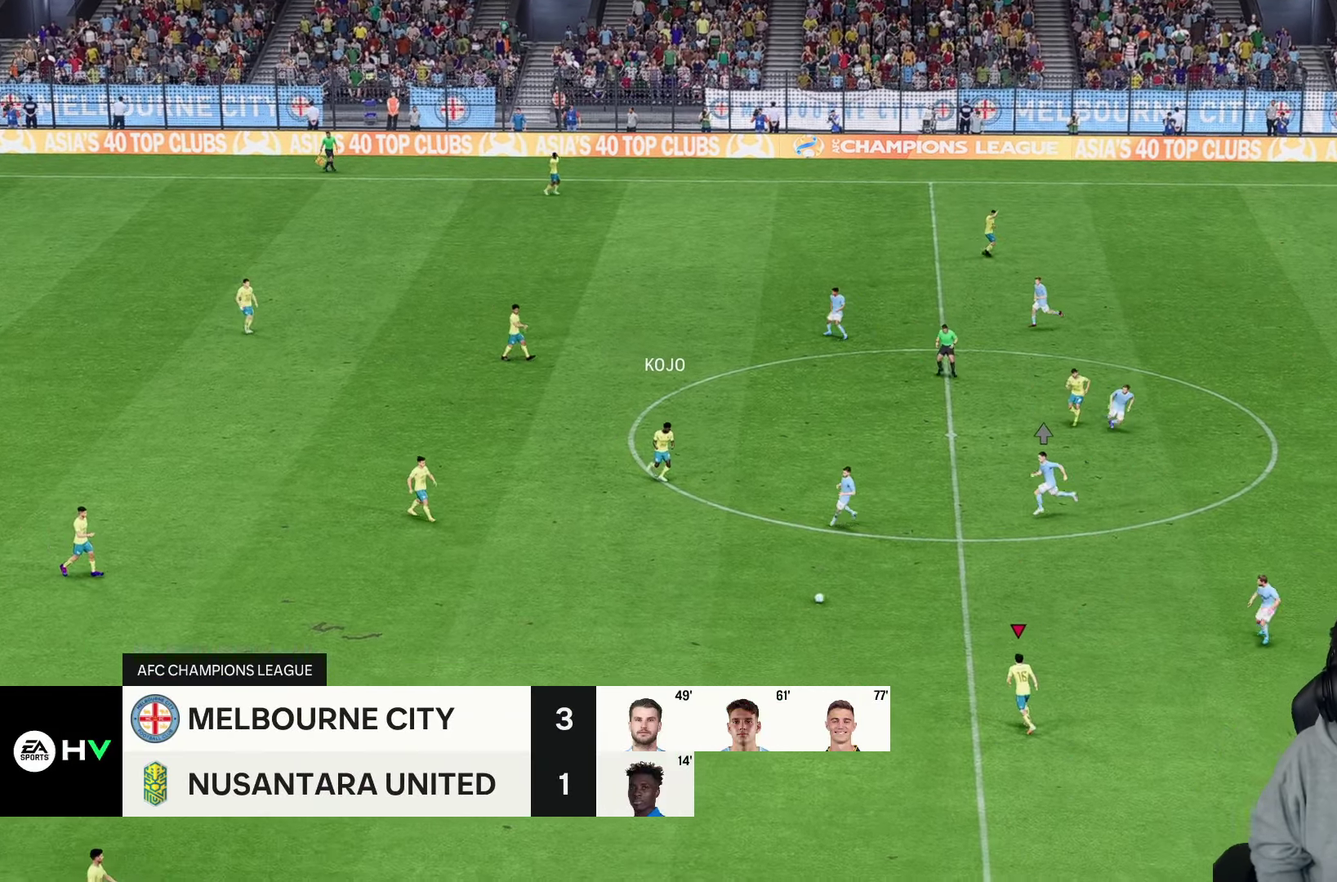
{"dt_ms": 500, "buttons": [], "left_stick": "center", "right_stick": "center", "events": []}
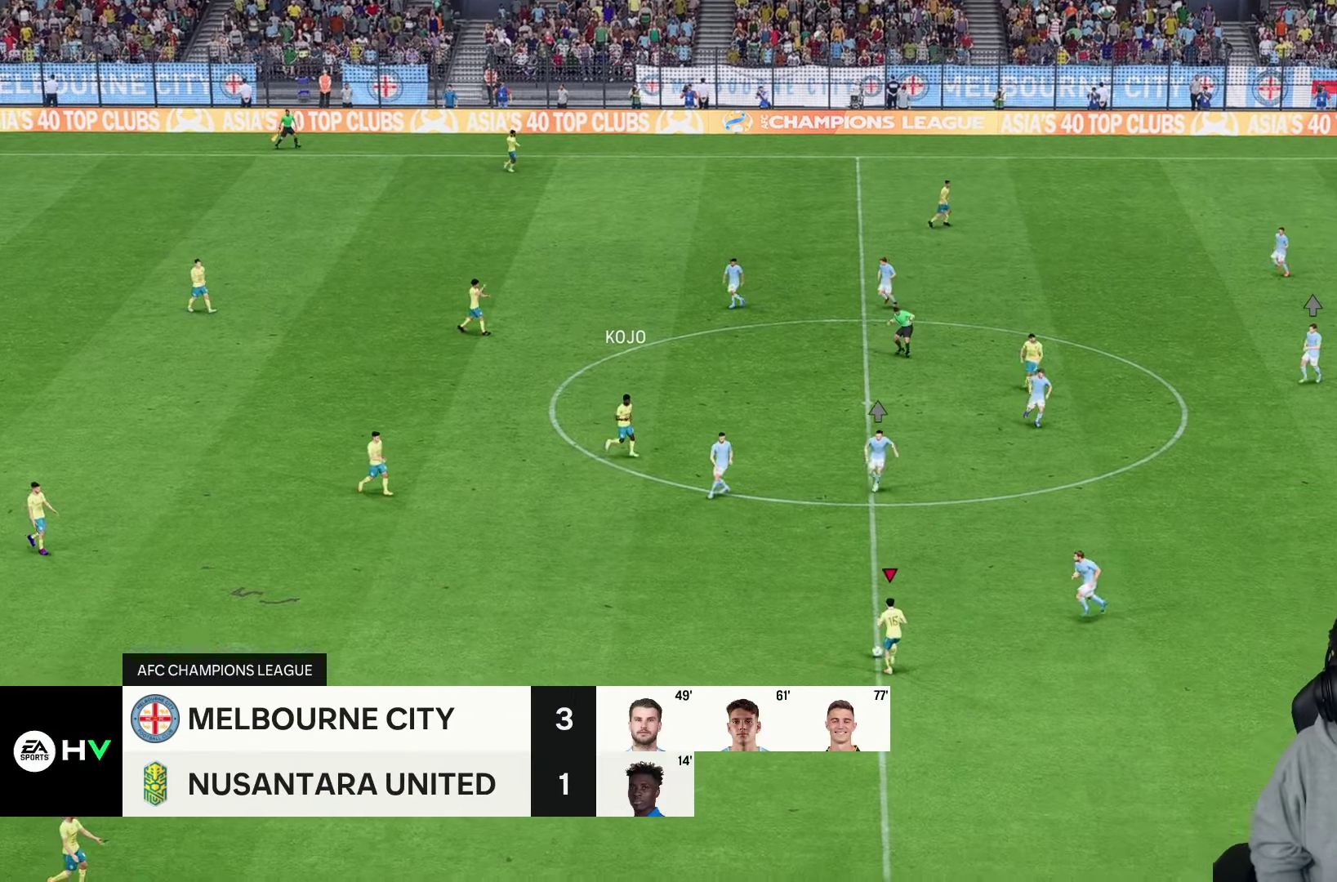
{"dt_ms": 500, "buttons": [], "left_stick": "center", "right_stick": "center", "events": [[33, "left_stick", "down"], [233, "left_stick", "center"]]}
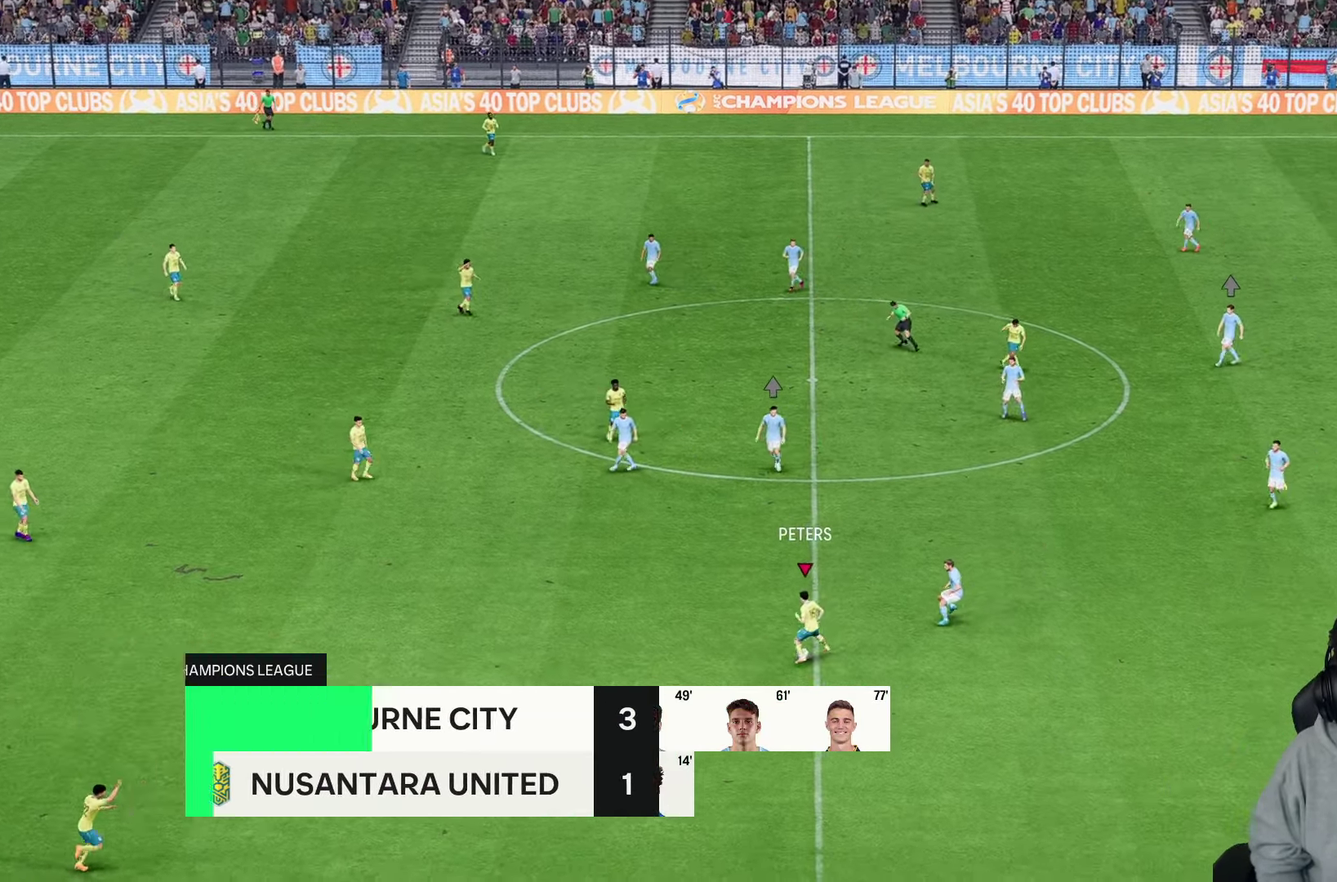
{"dt_ms": 500, "buttons": [], "left_stick": "center", "right_stick": "center", "events": [[217, "CROSS", "down"], [284, "left_stick", "down-left"], [317, "CROSS", "up"], [400, "left_stick", "center"]]}
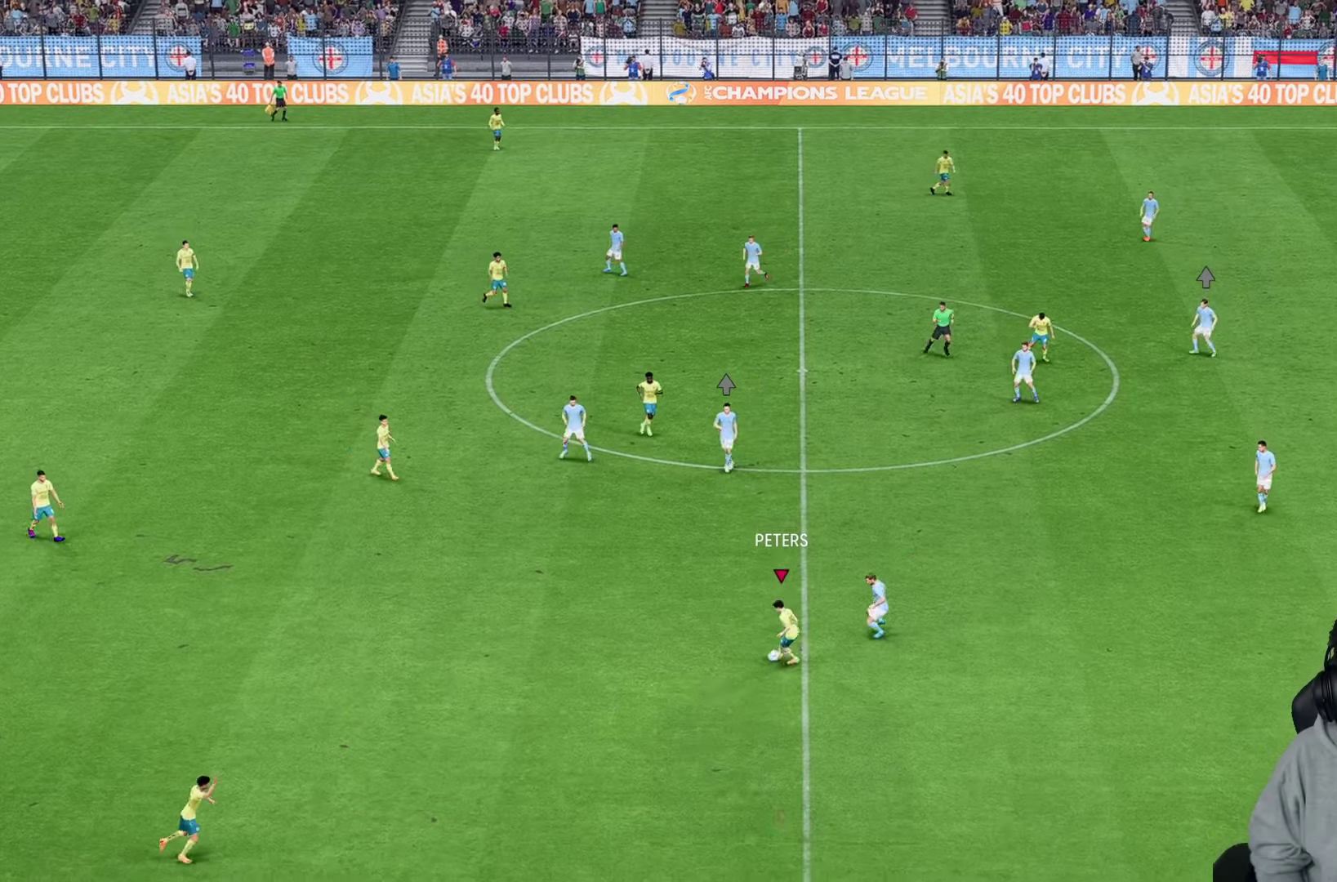
{"dt_ms": 500, "buttons": [], "left_stick": "right", "right_stick": "center", "events": [[200, "R1", "down"], [200, "left_stick", "right"], [450, "R1", "up"]]}
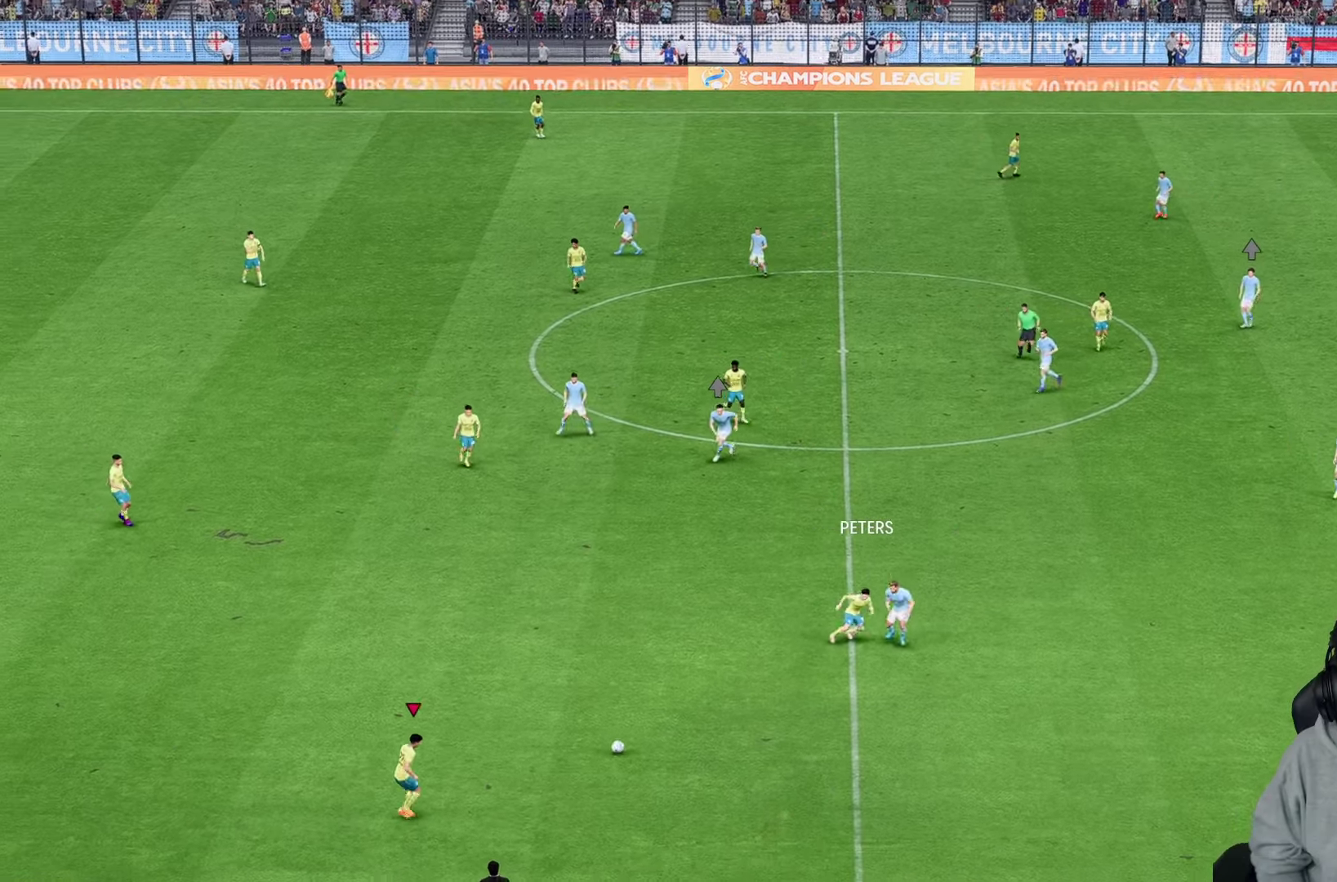
{"dt_ms": 500, "buttons": [], "left_stick": "up-right", "right_stick": "center", "events": [[467, "left_stick", "up-right"]]}
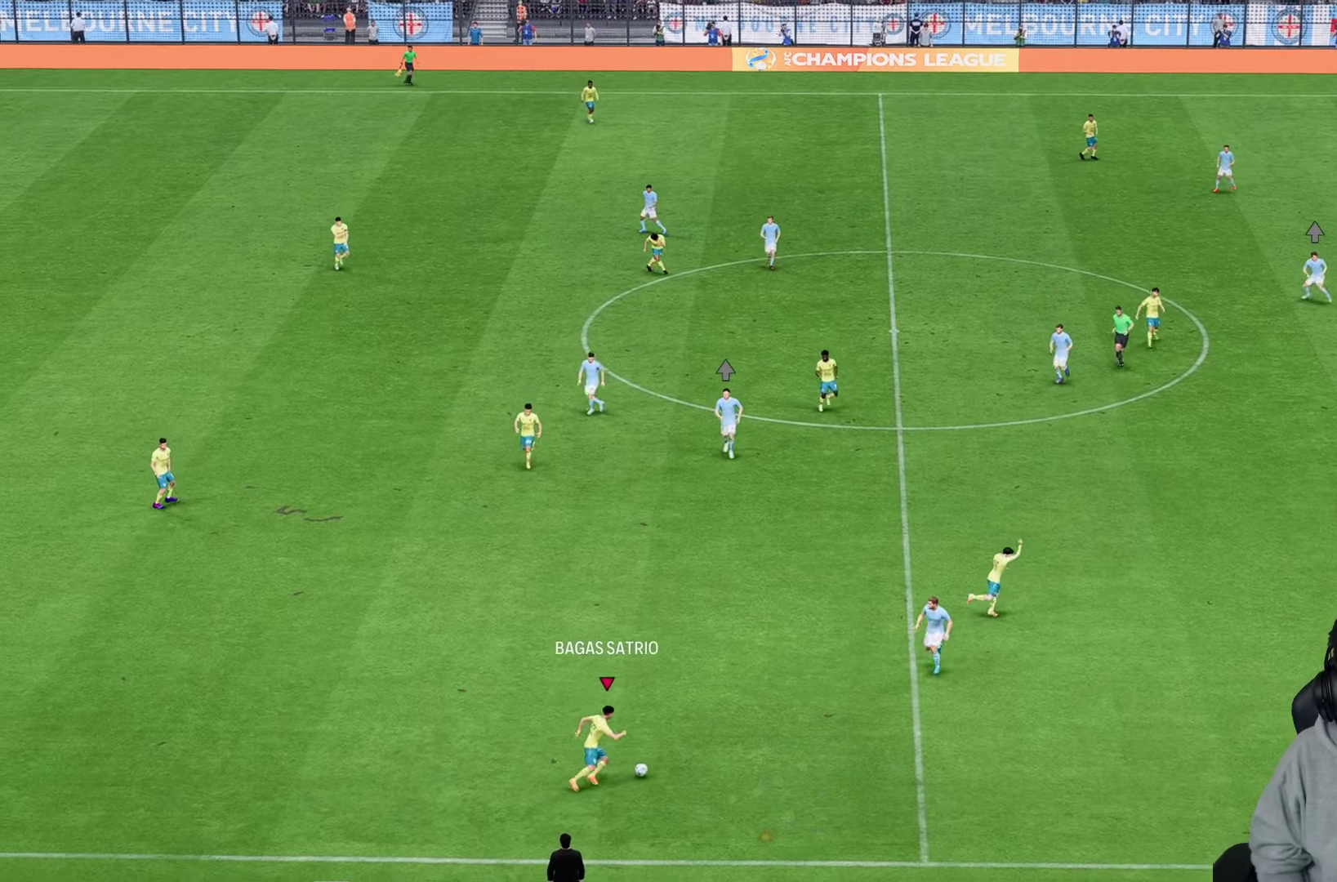
{"dt_ms": 500, "buttons": ["R2"], "left_stick": "up", "right_stick": "center", "events": [[17, "left_stick", "up"], [34, "R2", "down"]]}
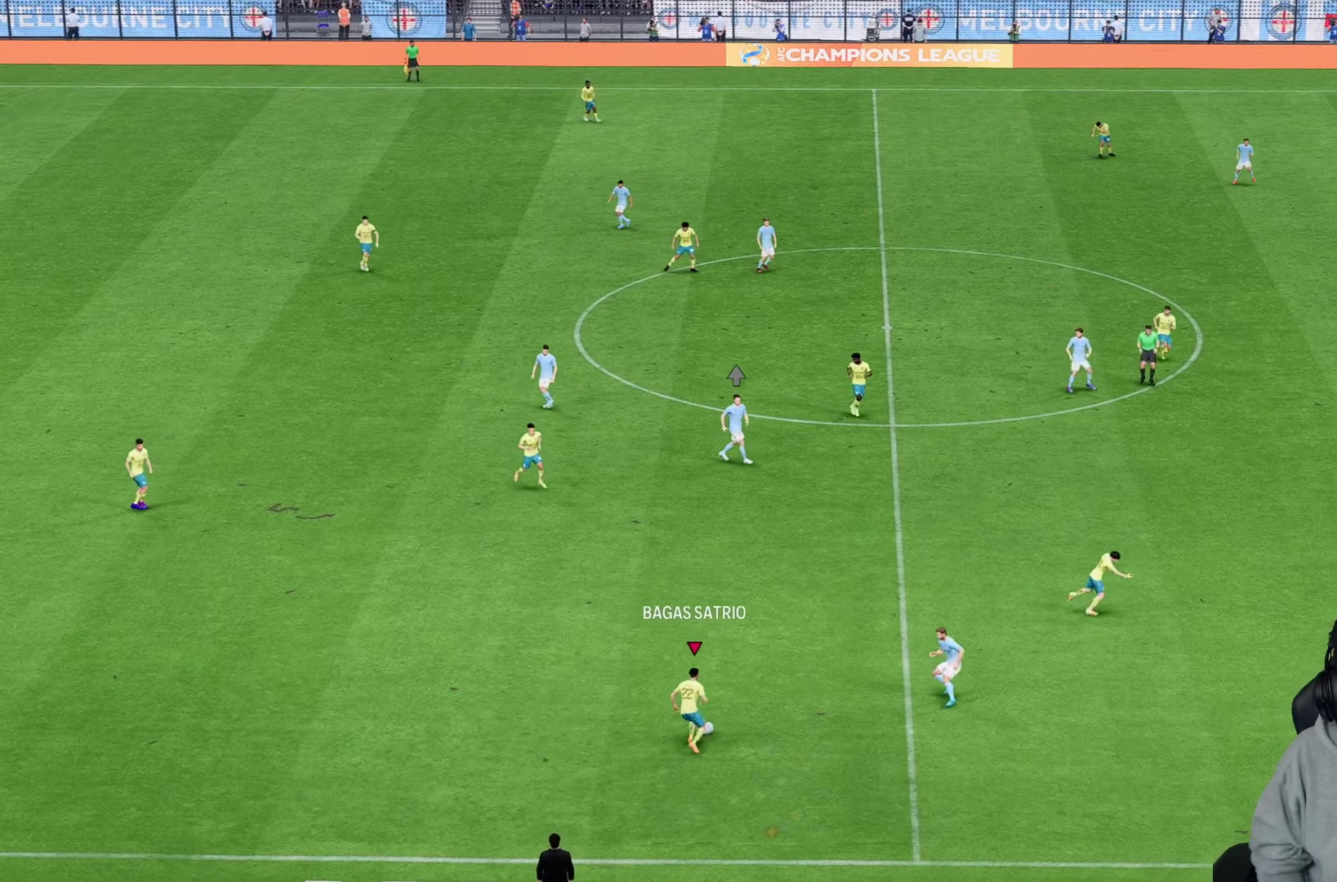
{"dt_ms": 500, "buttons": [], "left_stick": "up", "right_stick": "center", "events": [[100, "R2", "up"]]}
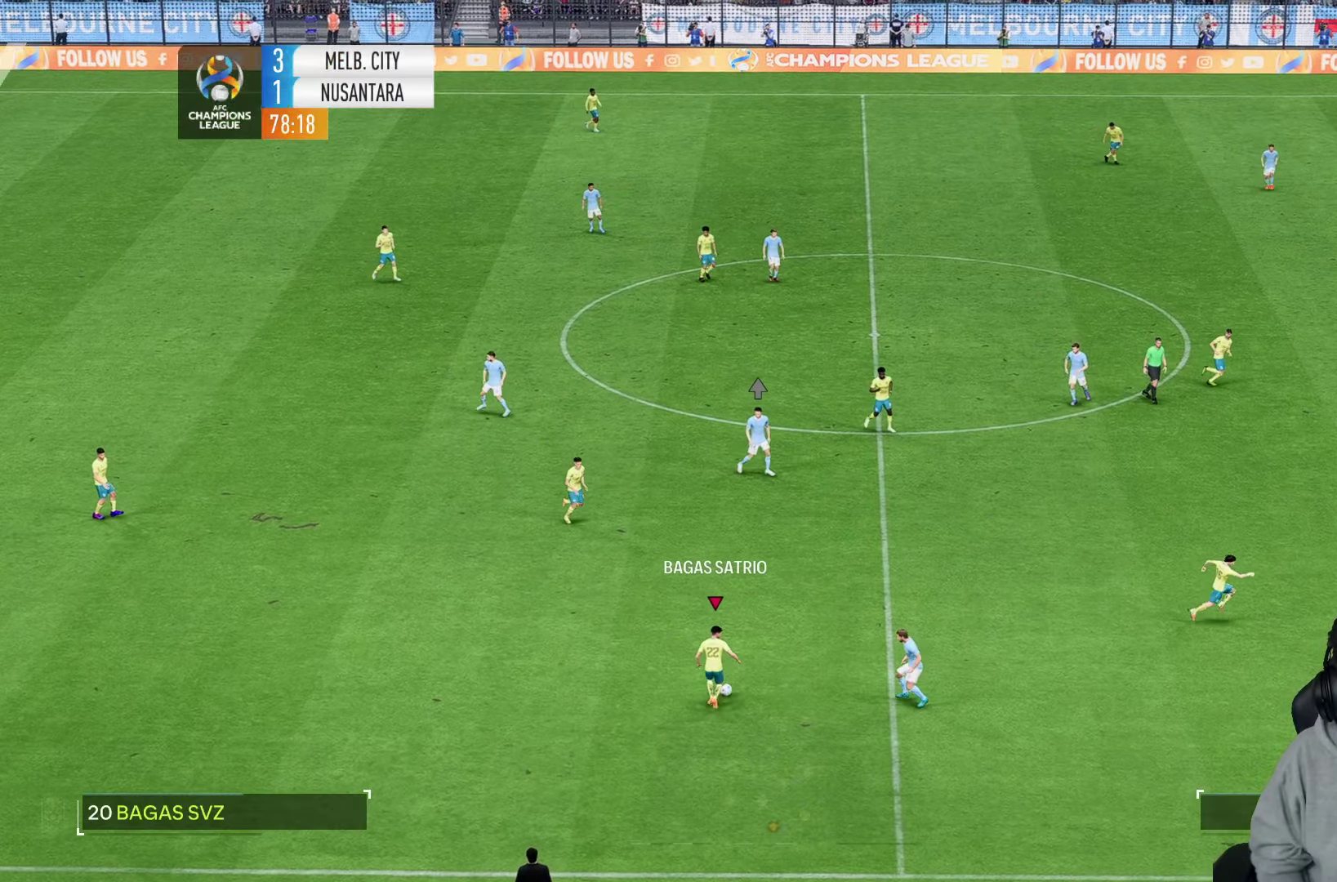
{"dt_ms": 500, "buttons": [], "left_stick": "up", "right_stick": "center", "events": [[367, "CROSS", "down"], [467, "CROSS", "up"]]}
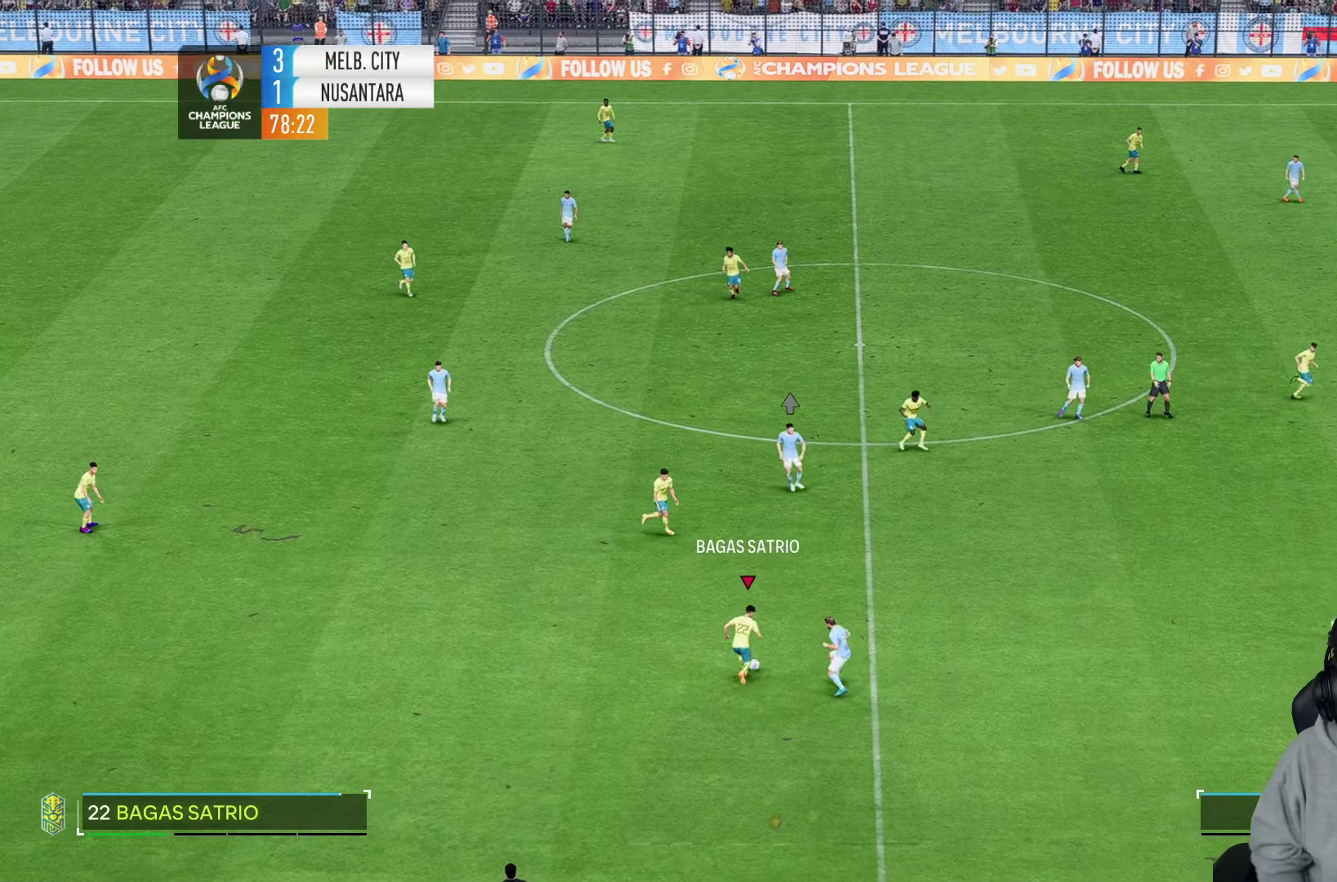
{"dt_ms": 500, "buttons": [], "left_stick": "down-right", "right_stick": "center", "events": [[367, "left_stick", "right"], [467, "left_stick", "down-right"]]}
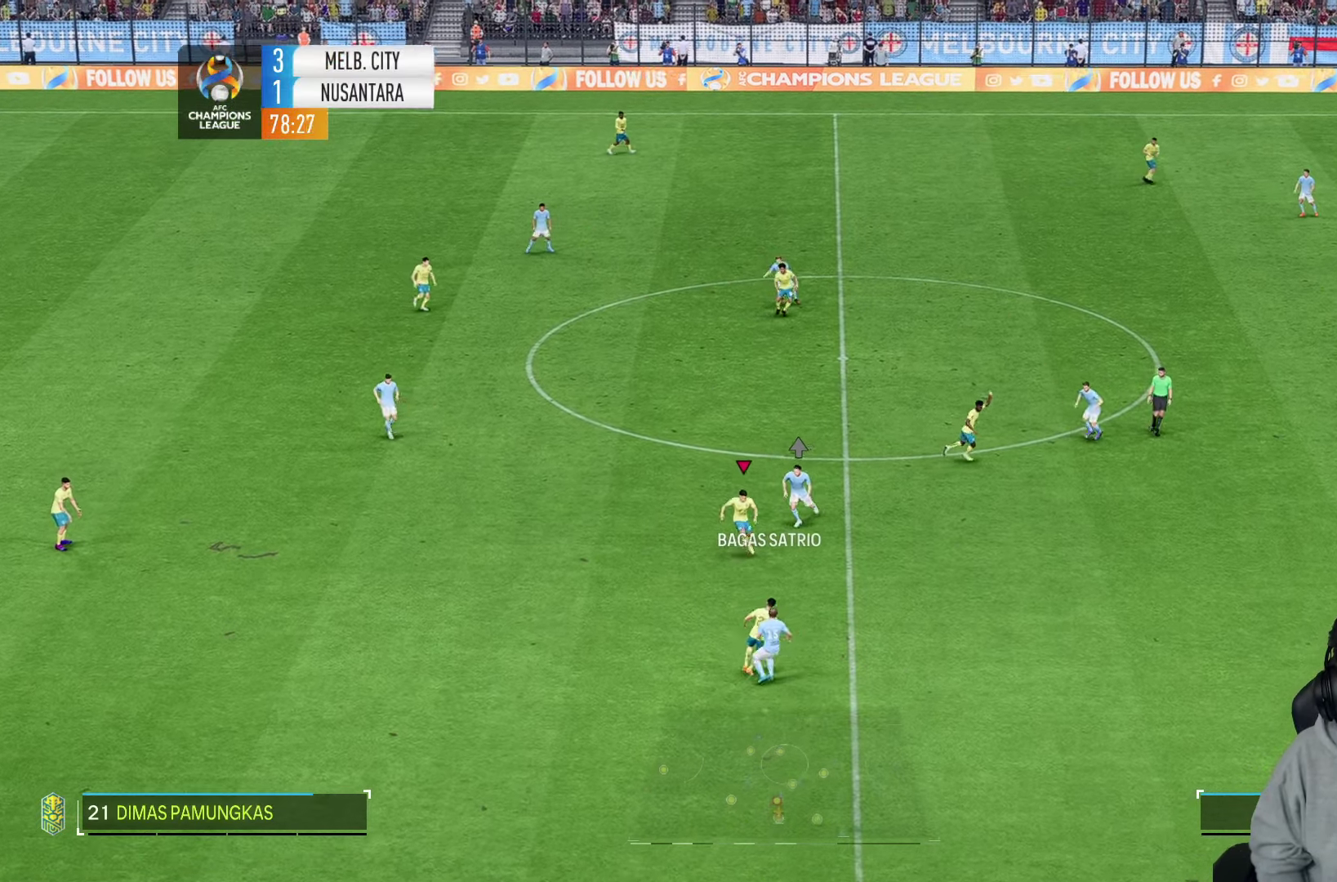
{"dt_ms": 500, "buttons": [], "left_stick": "down-right", "right_stick": "center", "events": []}
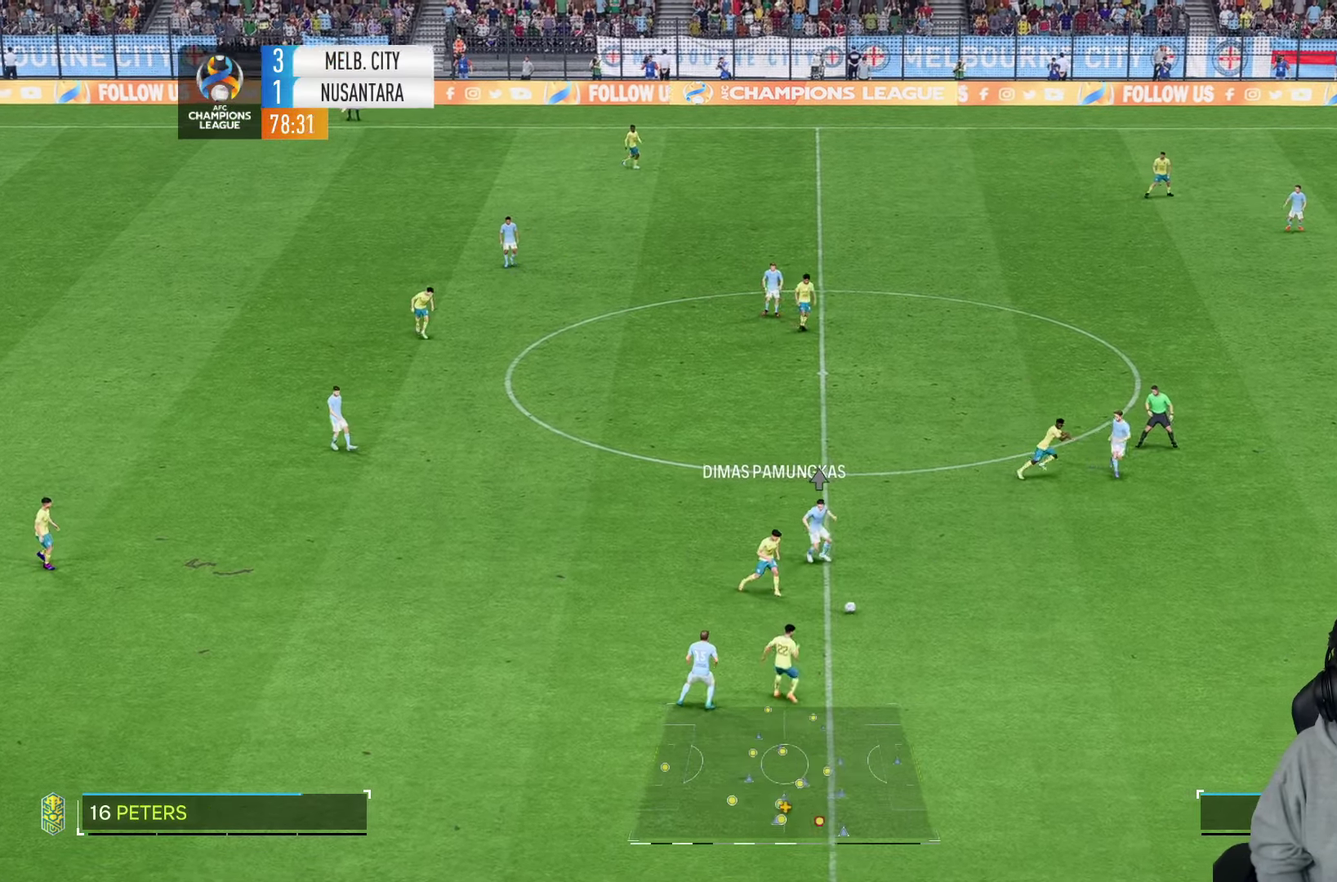
{"dt_ms": 500, "buttons": [], "left_stick": "up", "right_stick": "center", "events": [[17, "left_stick", "right"], [134, "left_stick", "up-right"], [267, "left_stick", "up"]]}
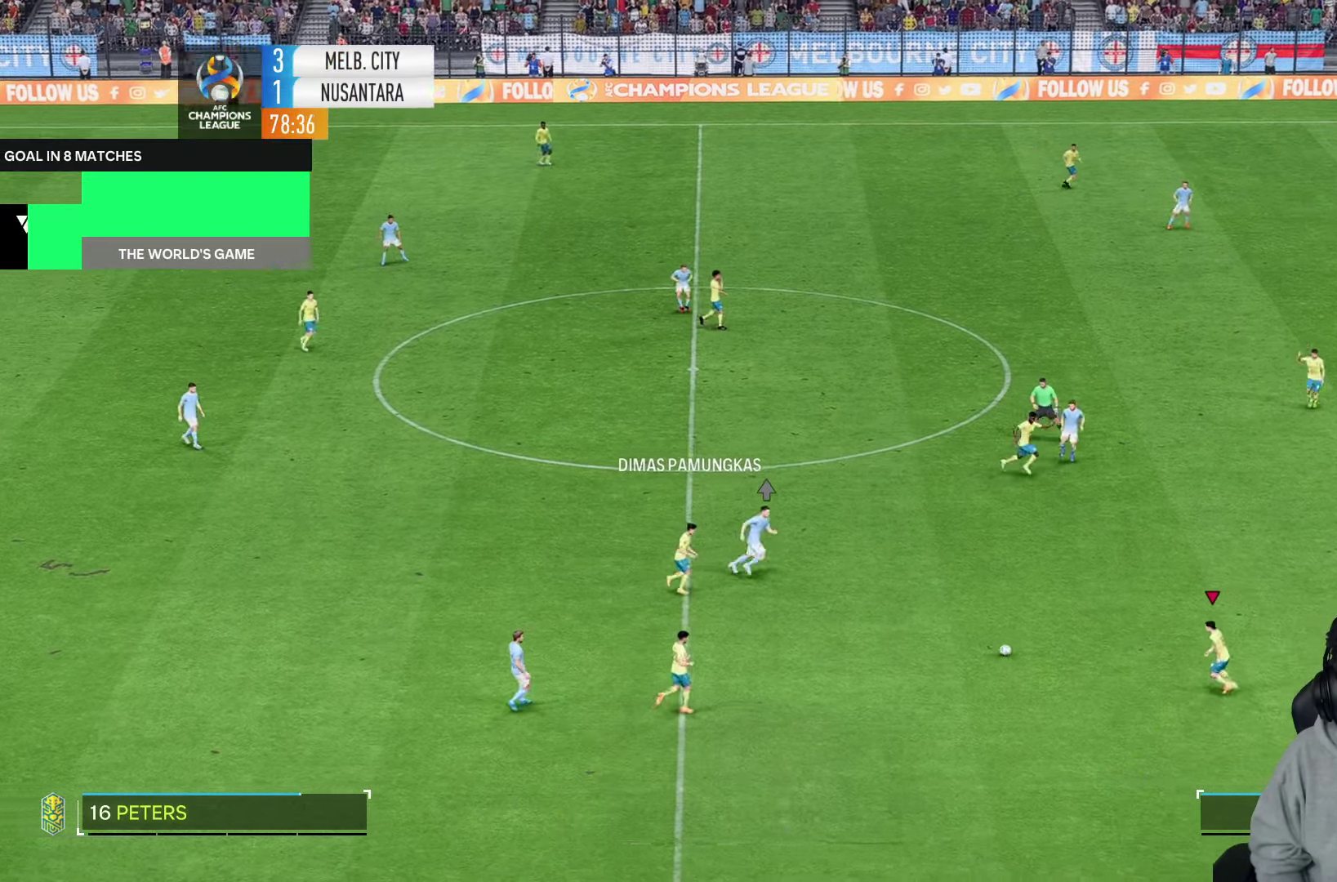
{"dt_ms": 1000, "buttons": ["R1", "R2"], "left_stick": "right", "right_stick": "center", "events": [[100, "left_stick", "up-right"], [800, "R2", "down"], [866, "left_stick", "right"], [983, "R1", "down"]]}
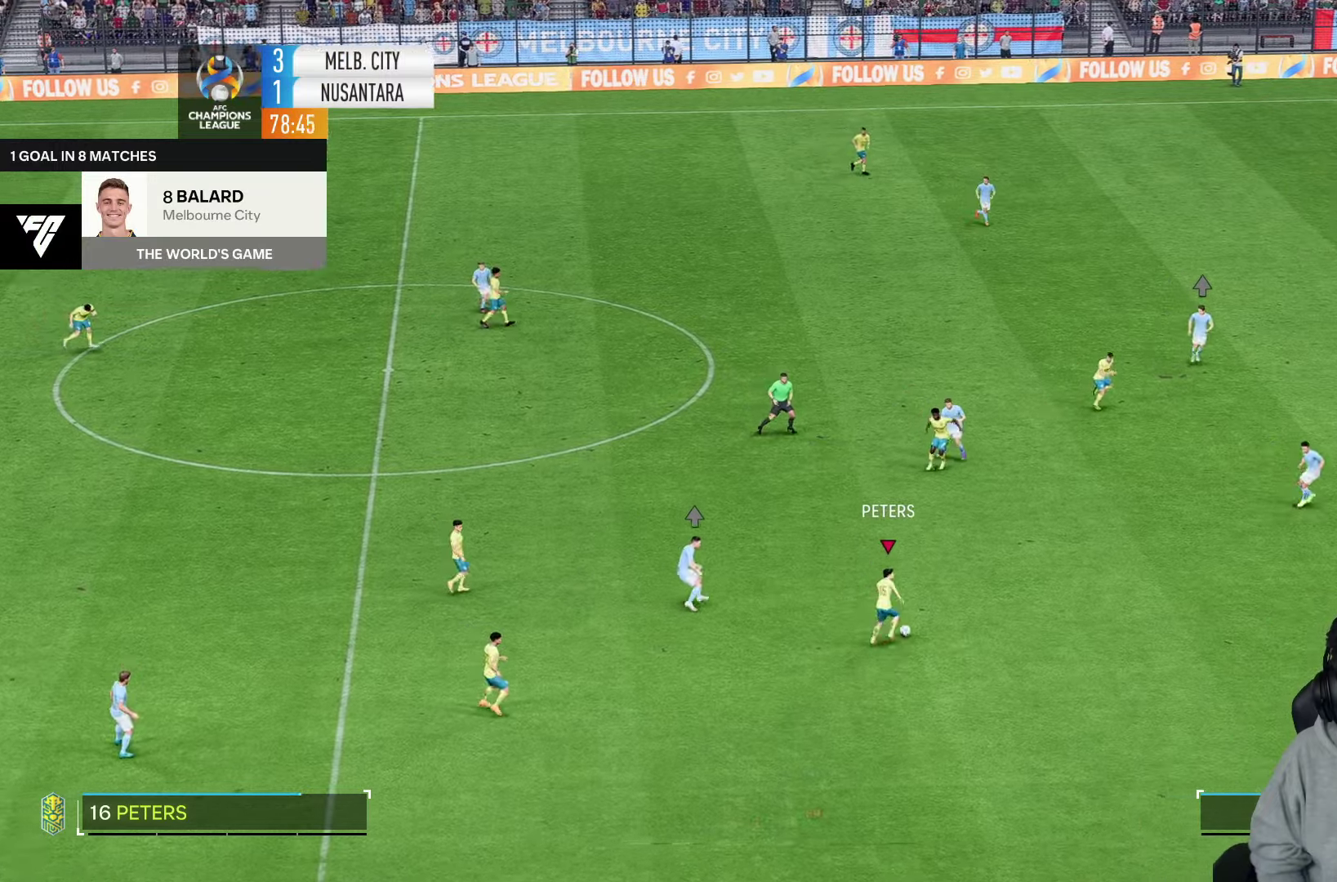
{"dt_ms": 500, "buttons": ["R1"], "left_stick": "right", "right_stick": "center", "events": [[100, "R2", "up"]]}